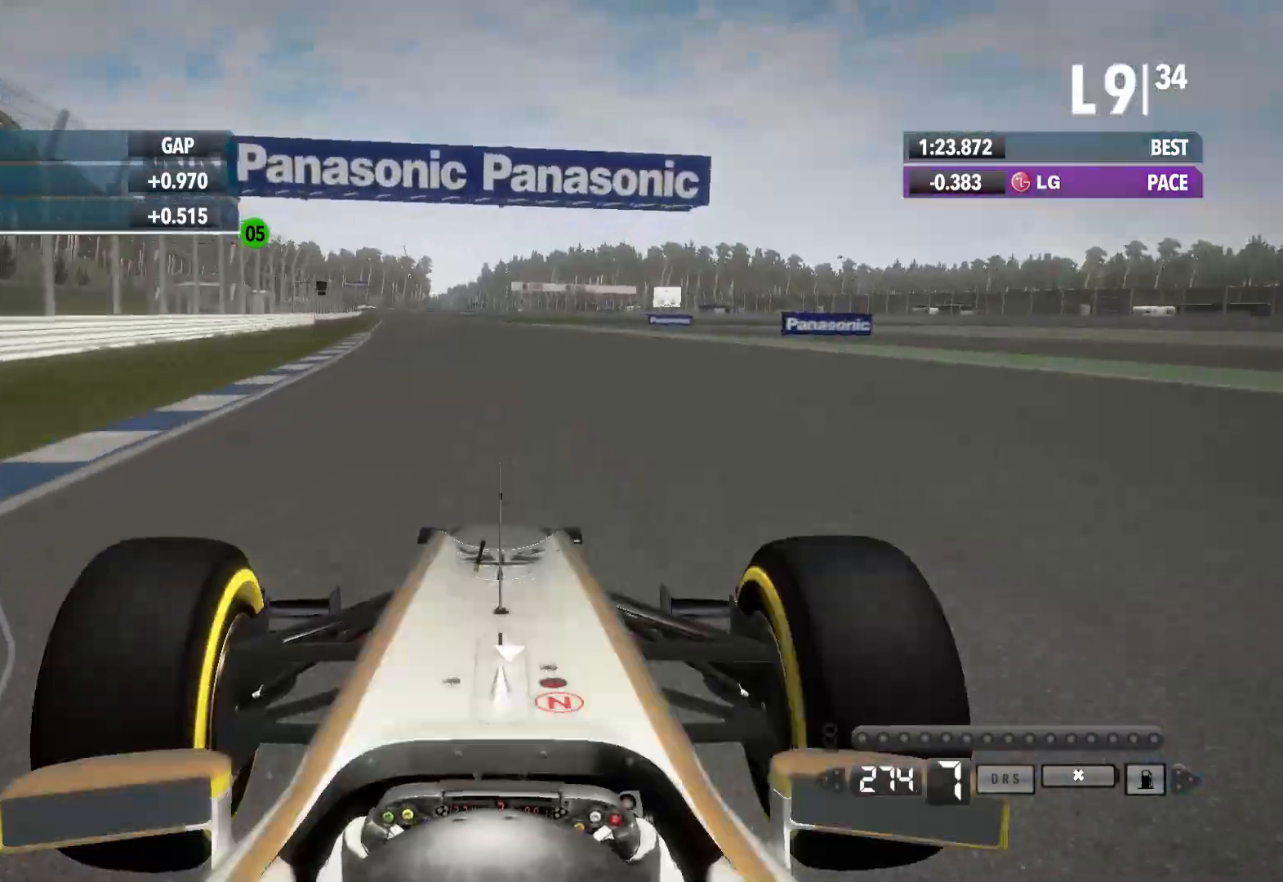
Gameplay with a controller (Xbox layout); each line is a JSON object with the inputs held at the frame after it. "events" lists button and stick changes between this image and that frame as [ms after this image, input, new state], when the widget could be followed in between.
{"buttons": ["R2"], "left_stick": "left", "right_stick": "center", "events": [[250, "left_stick", "center"], [483, "left_stick", "left"]]}
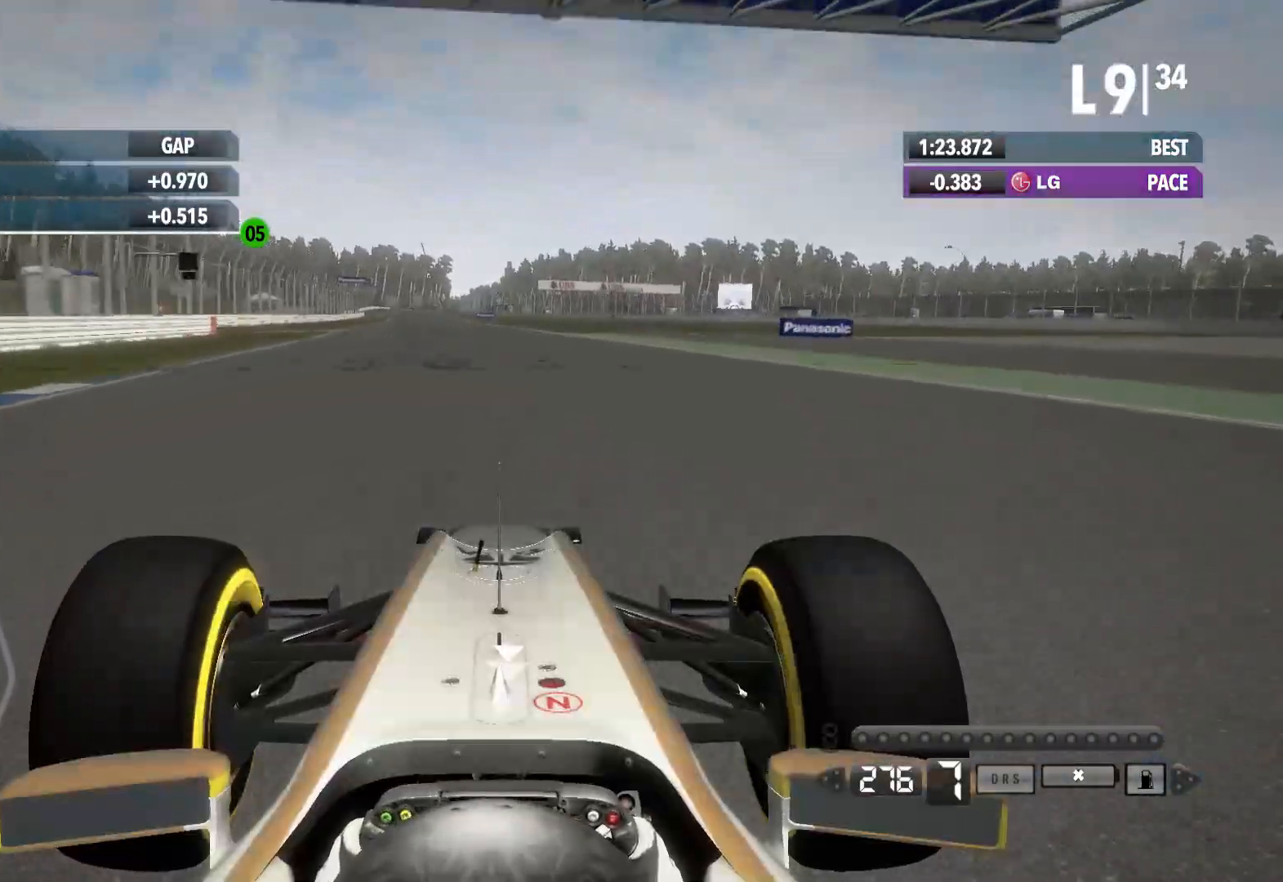
{"buttons": ["R2"], "left_stick": "left", "right_stick": "center", "events": []}
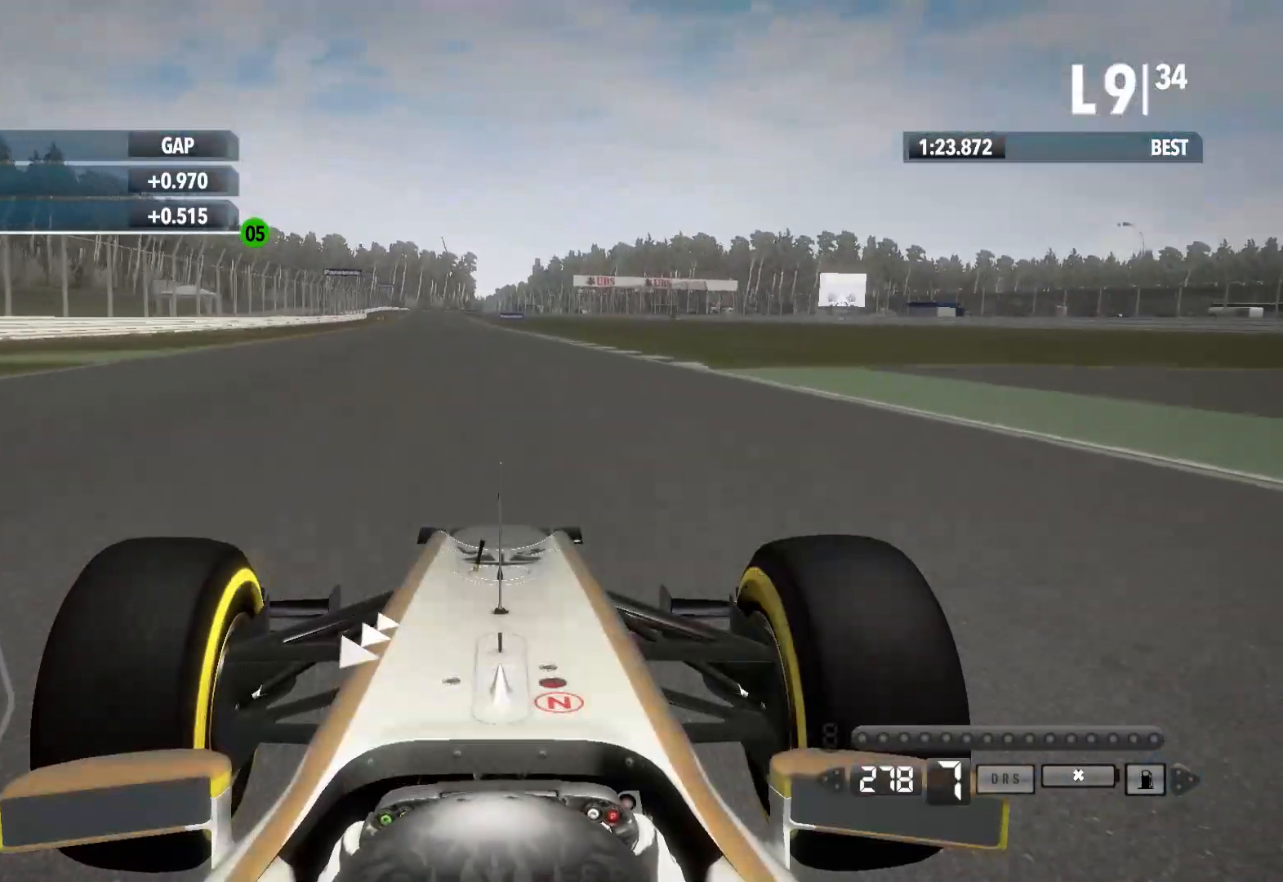
{"buttons": ["R2"], "left_stick": "left", "right_stick": "center", "events": []}
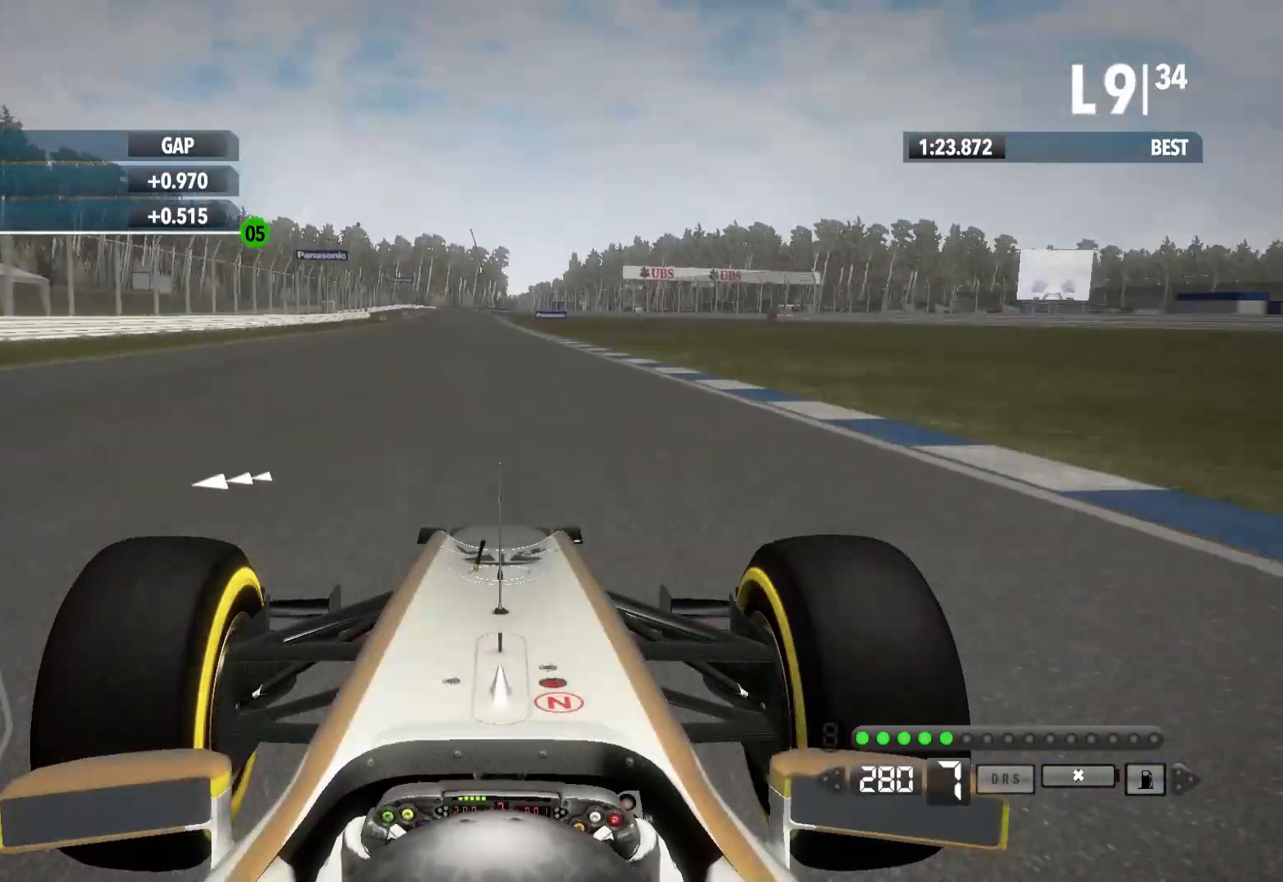
{"buttons": ["R2"], "left_stick": "left", "right_stick": "center", "events": []}
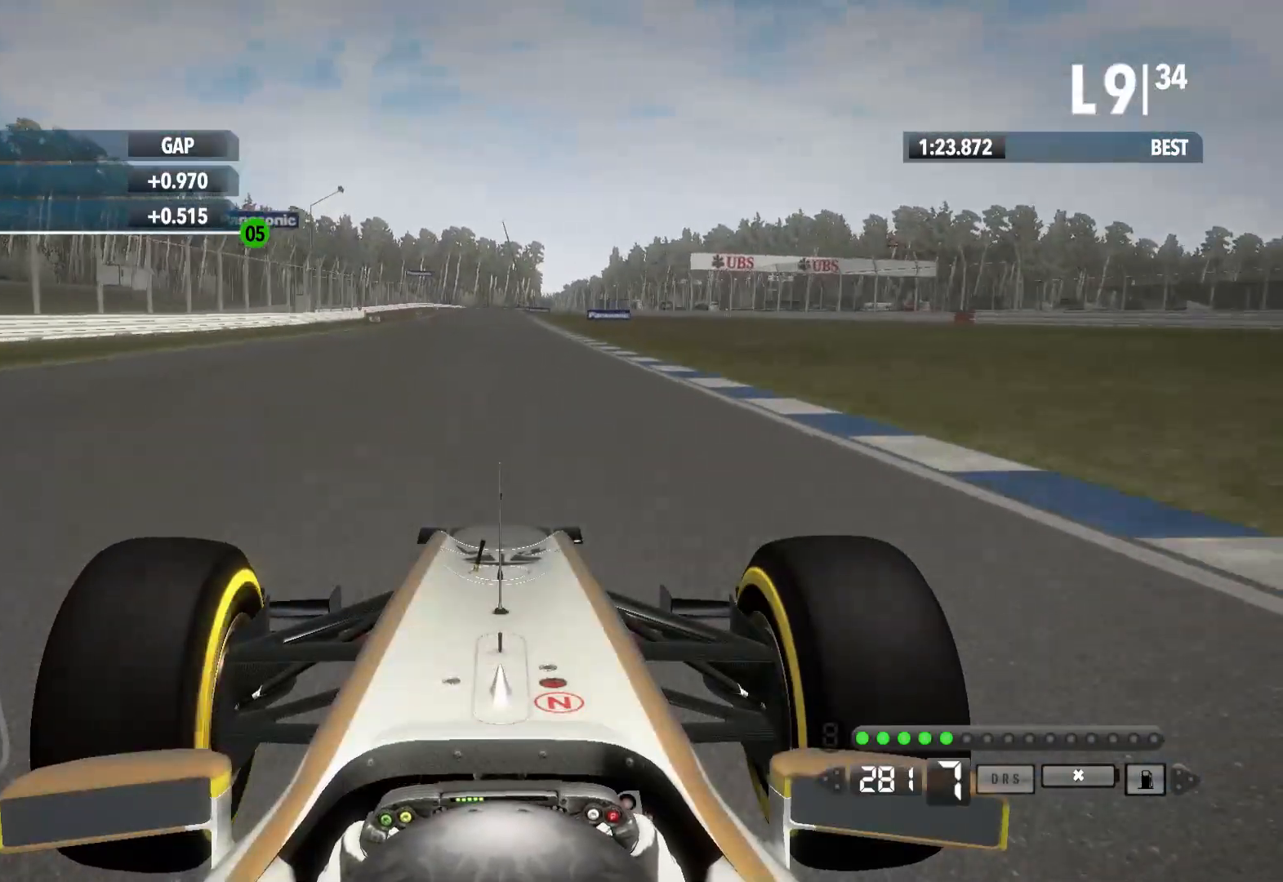
{"buttons": ["R2"], "left_stick": "center", "right_stick": "center", "events": [[333, "left_stick", "center"]]}
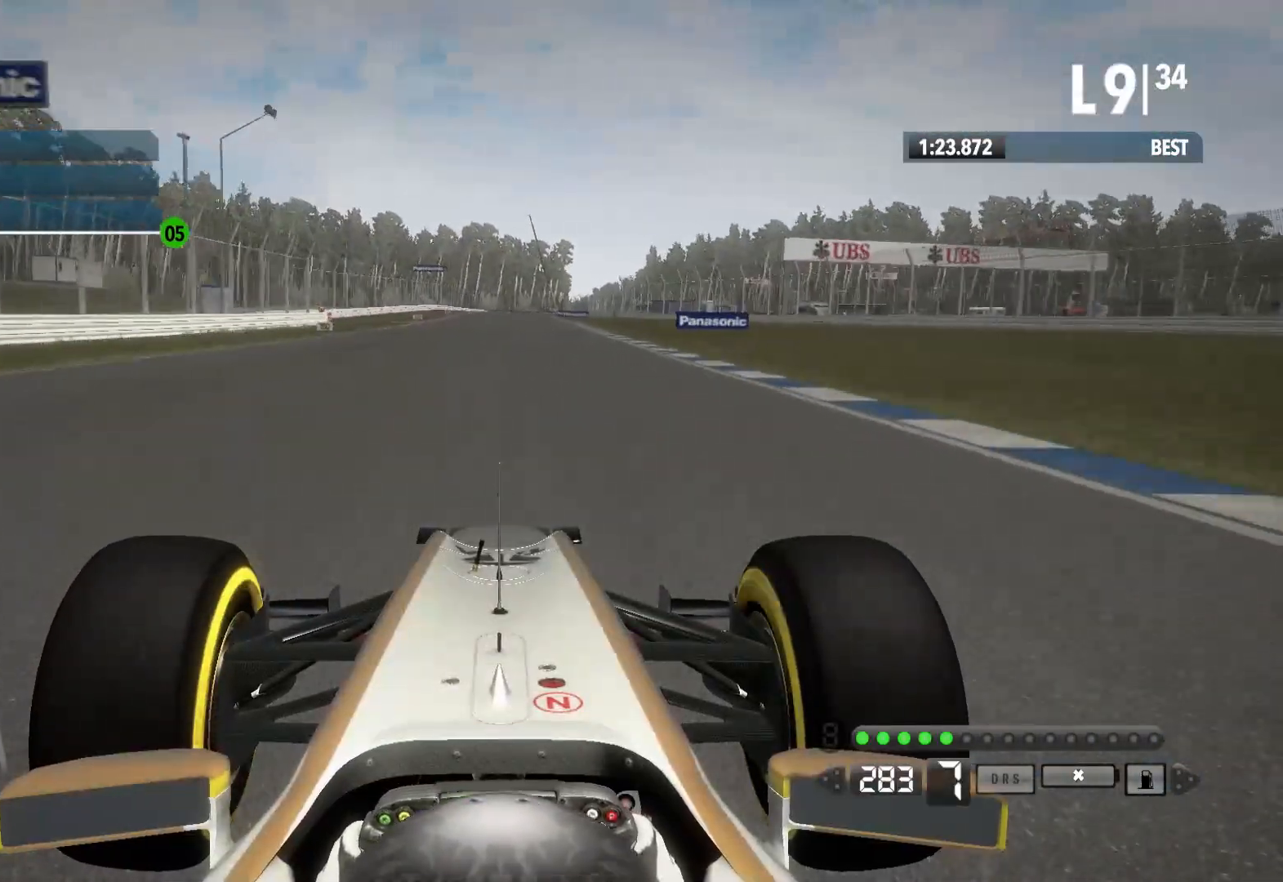
{"buttons": ["R2"], "left_stick": "center", "right_stick": "center", "events": []}
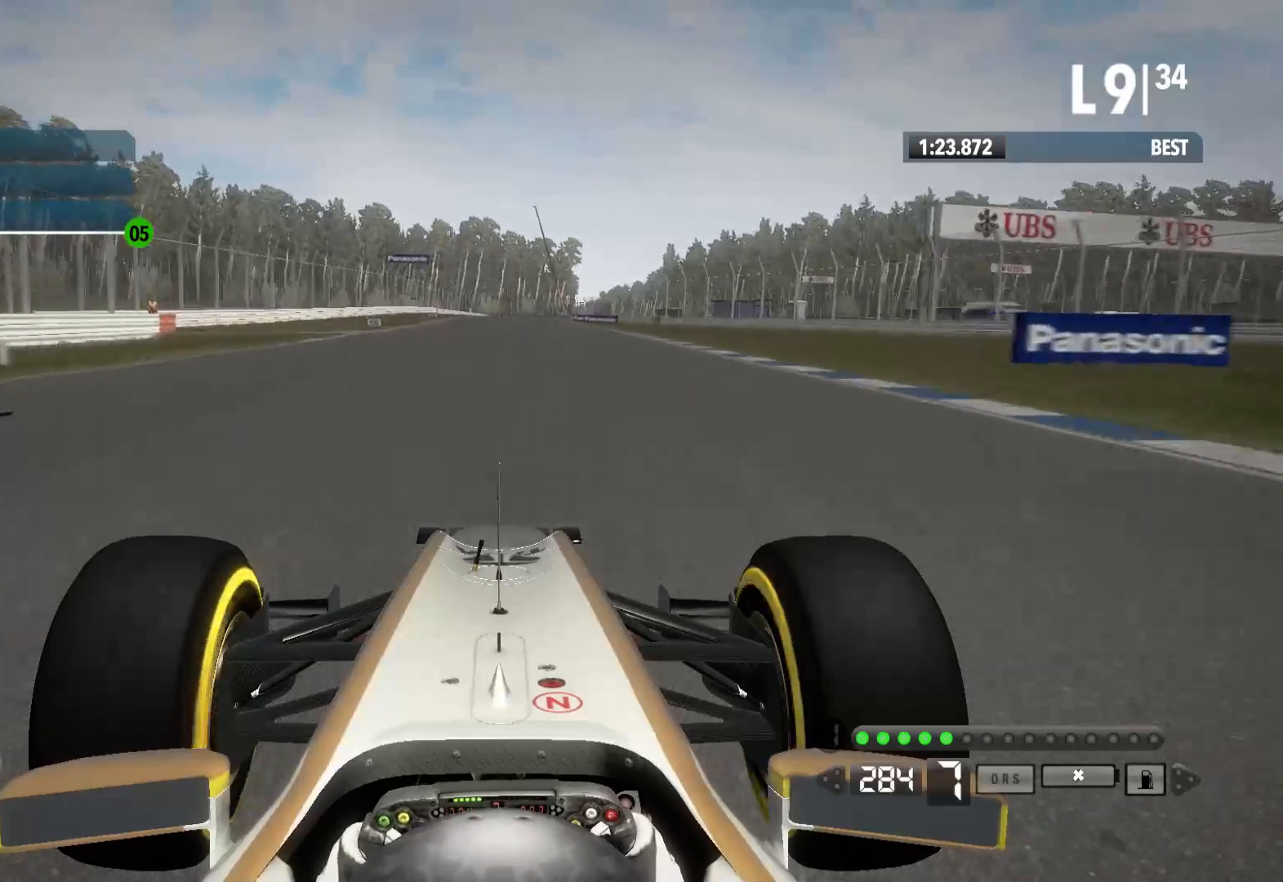
{"buttons": ["R2"], "left_stick": "center", "right_stick": "center"}
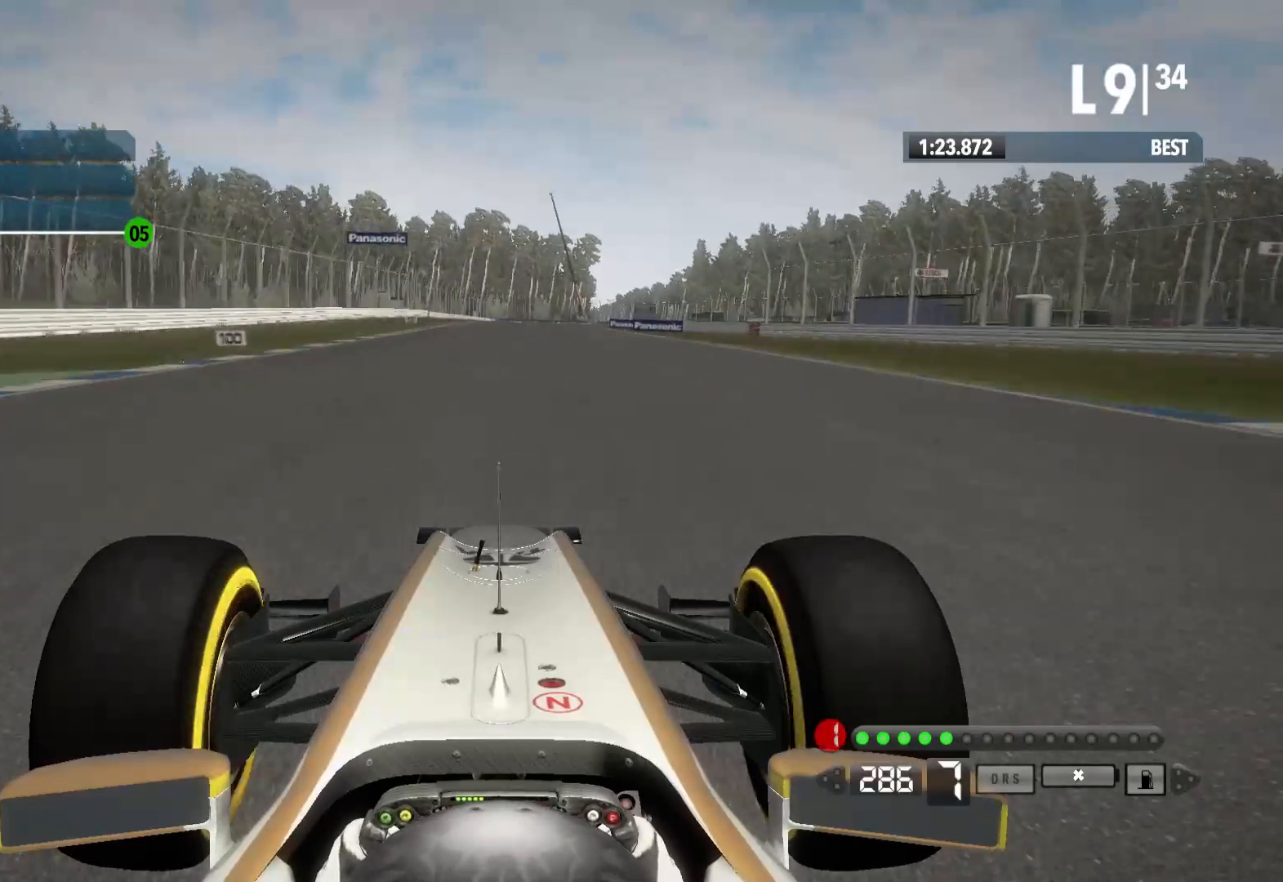
{"buttons": ["L2"], "left_stick": "left", "right_stick": "center", "events": [[100, "L2", "down"], [117, "R2", "up"], [233, "X", "down"], [333, "X", "up"], [417, "left_stick", "left"]]}
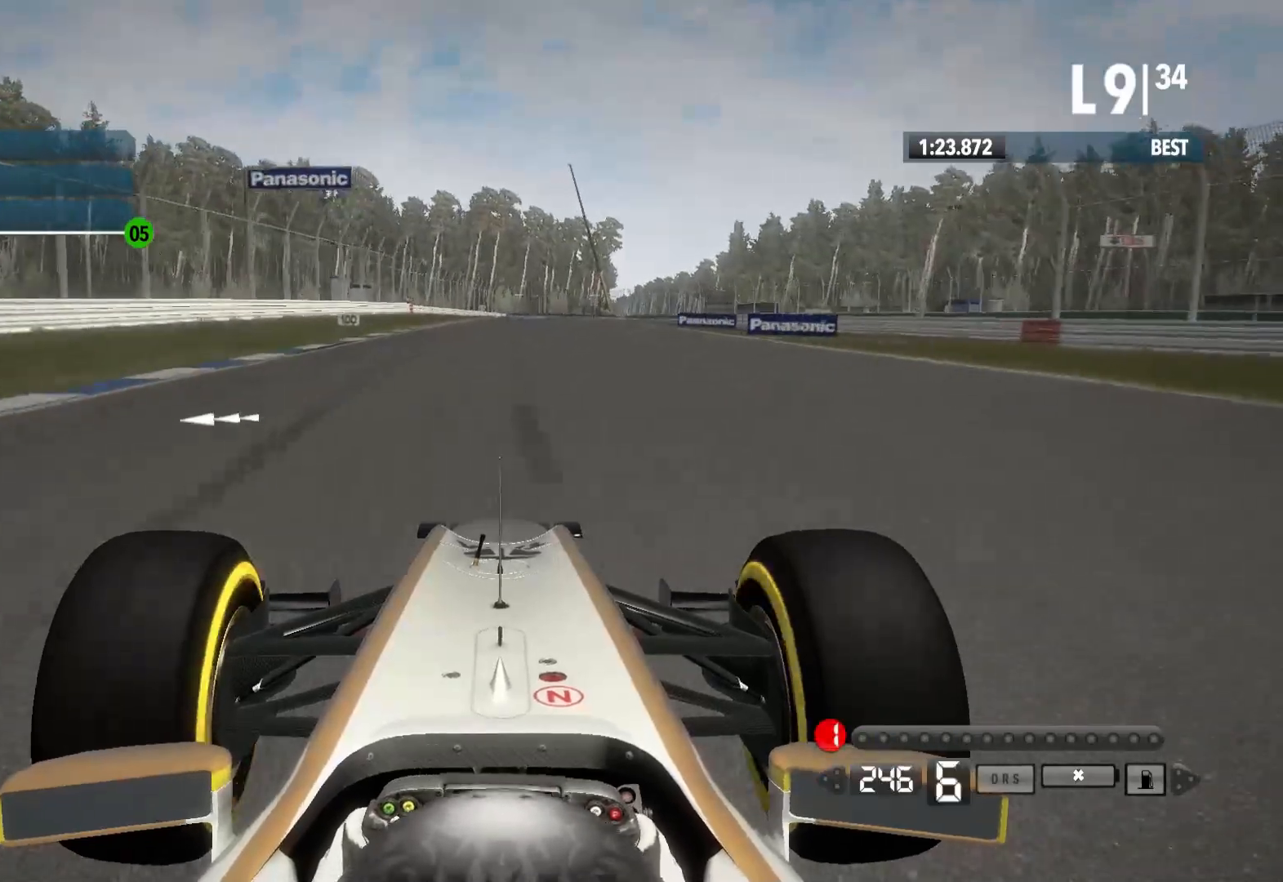
{"buttons": ["L2"], "left_stick": "center", "right_stick": "center", "events": [[17, "X", "down"], [50, "left_stick", "center"], [117, "X", "up"], [300, "X", "down"], [417, "X", "up"]]}
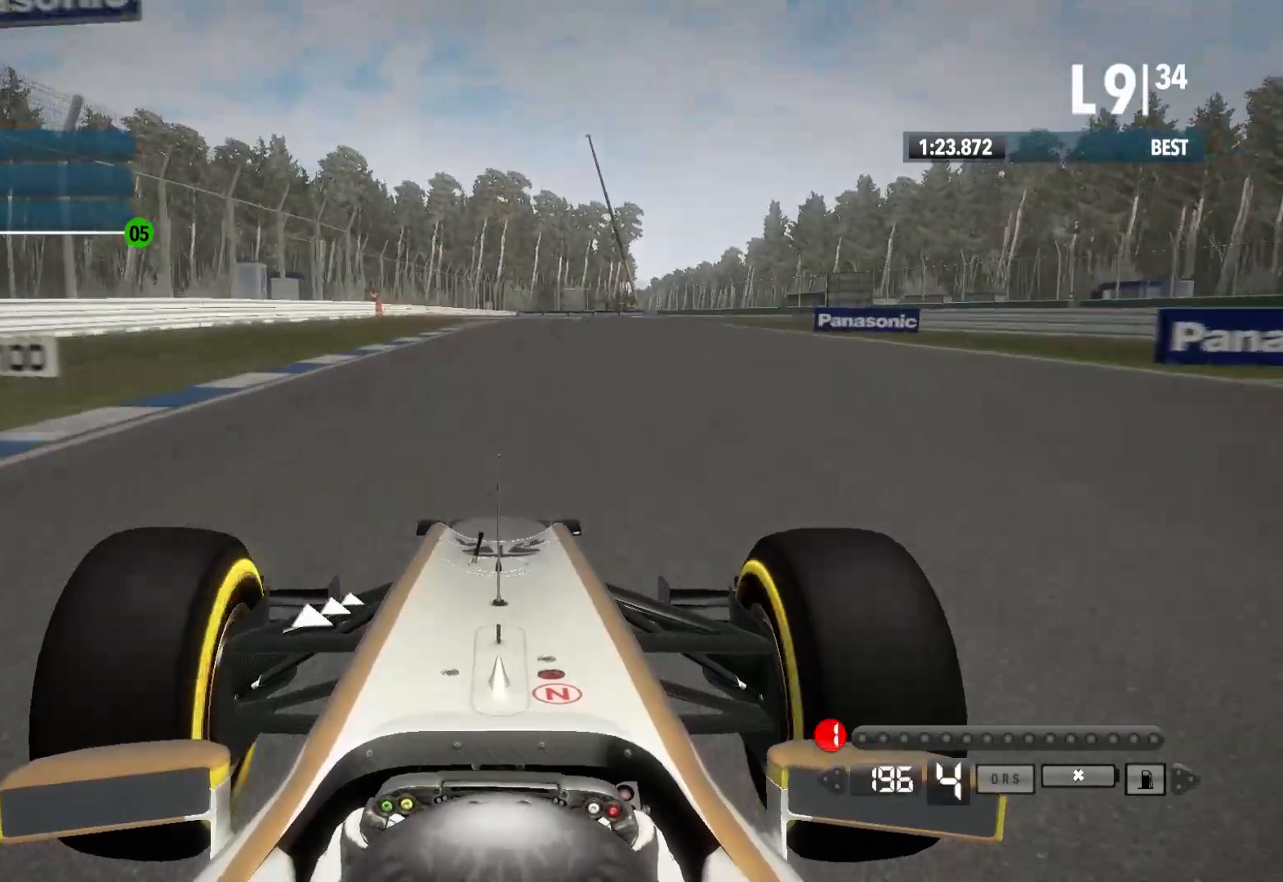
{"buttons": ["L2"], "left_stick": "right", "right_stick": "center", "events": [[483, "left_stick", "right"]]}
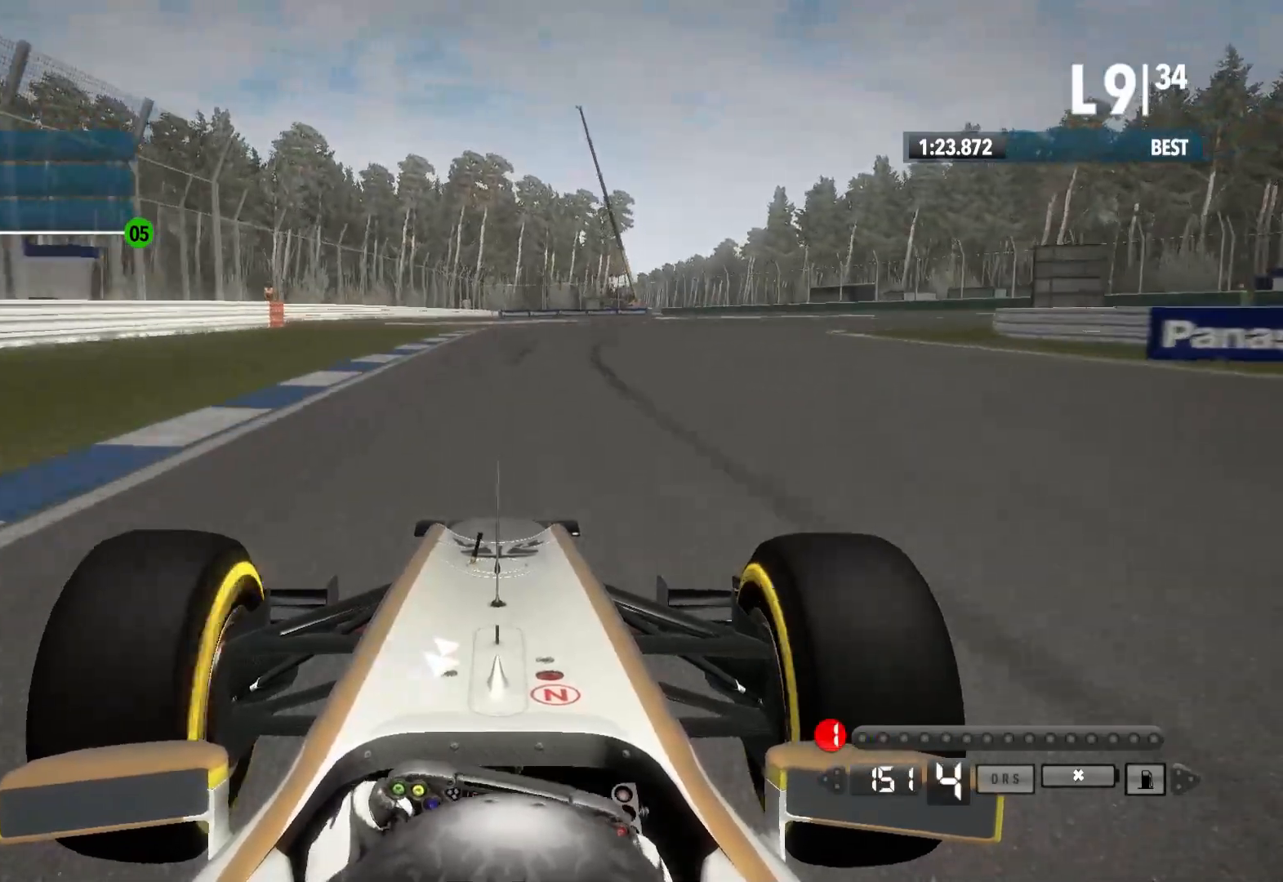
{"buttons": ["L2"], "left_stick": "right", "right_stick": "center", "events": [[133, "X", "down"], [267, "X", "up"]]}
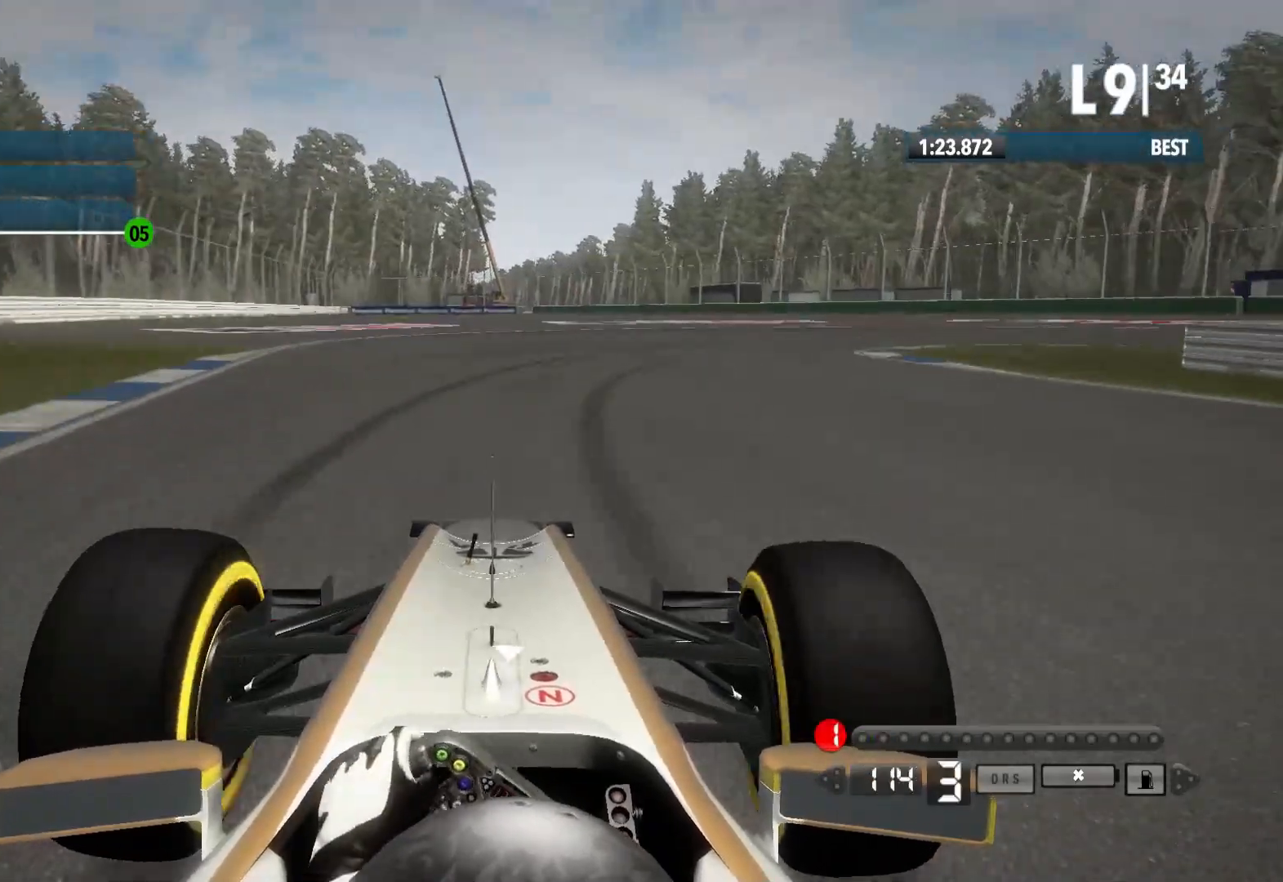
{"buttons": ["L2"], "left_stick": "right", "right_stick": "center", "events": [[250, "X", "down"], [367, "X", "up"]]}
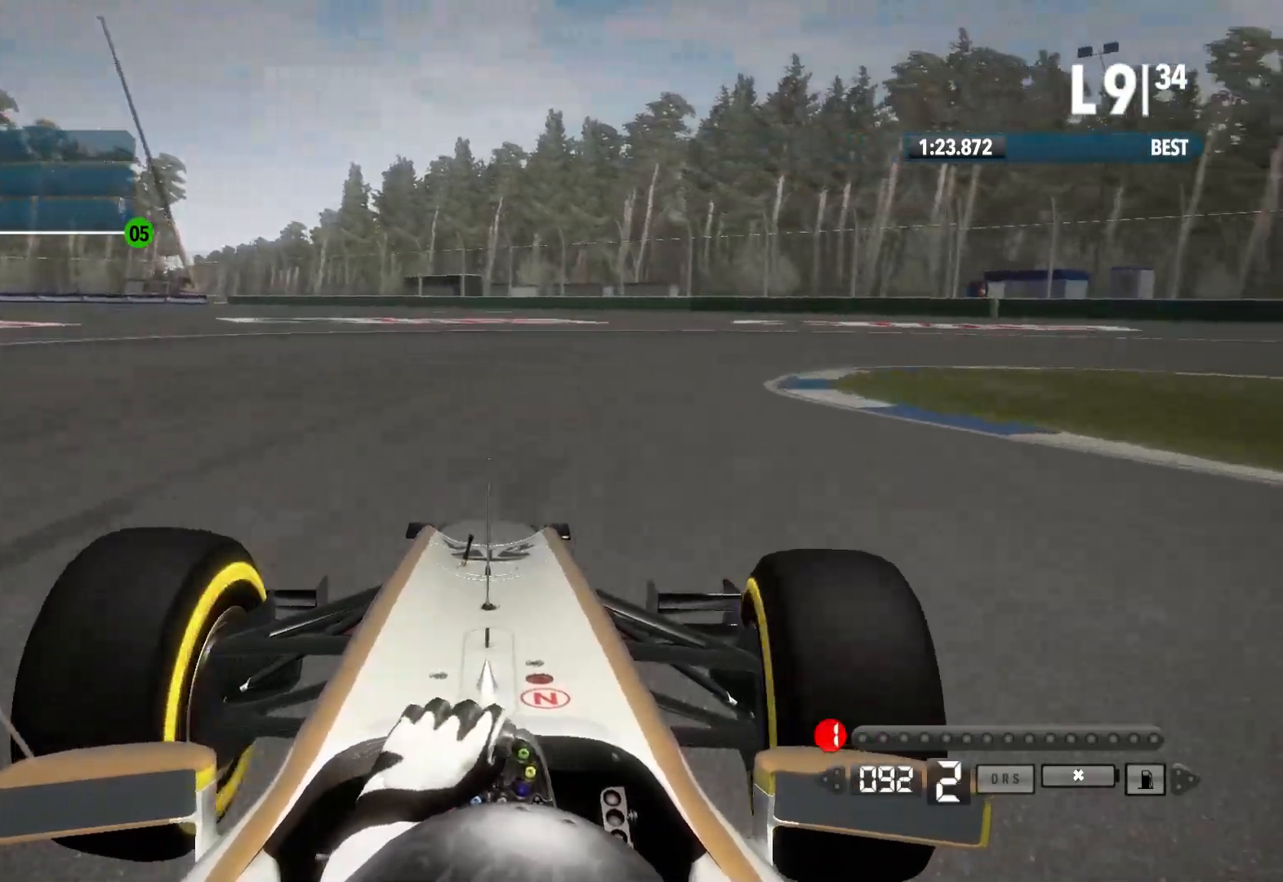
{"buttons": [], "left_stick": "right", "right_stick": "center", "events": [[417, "L2", "up"]]}
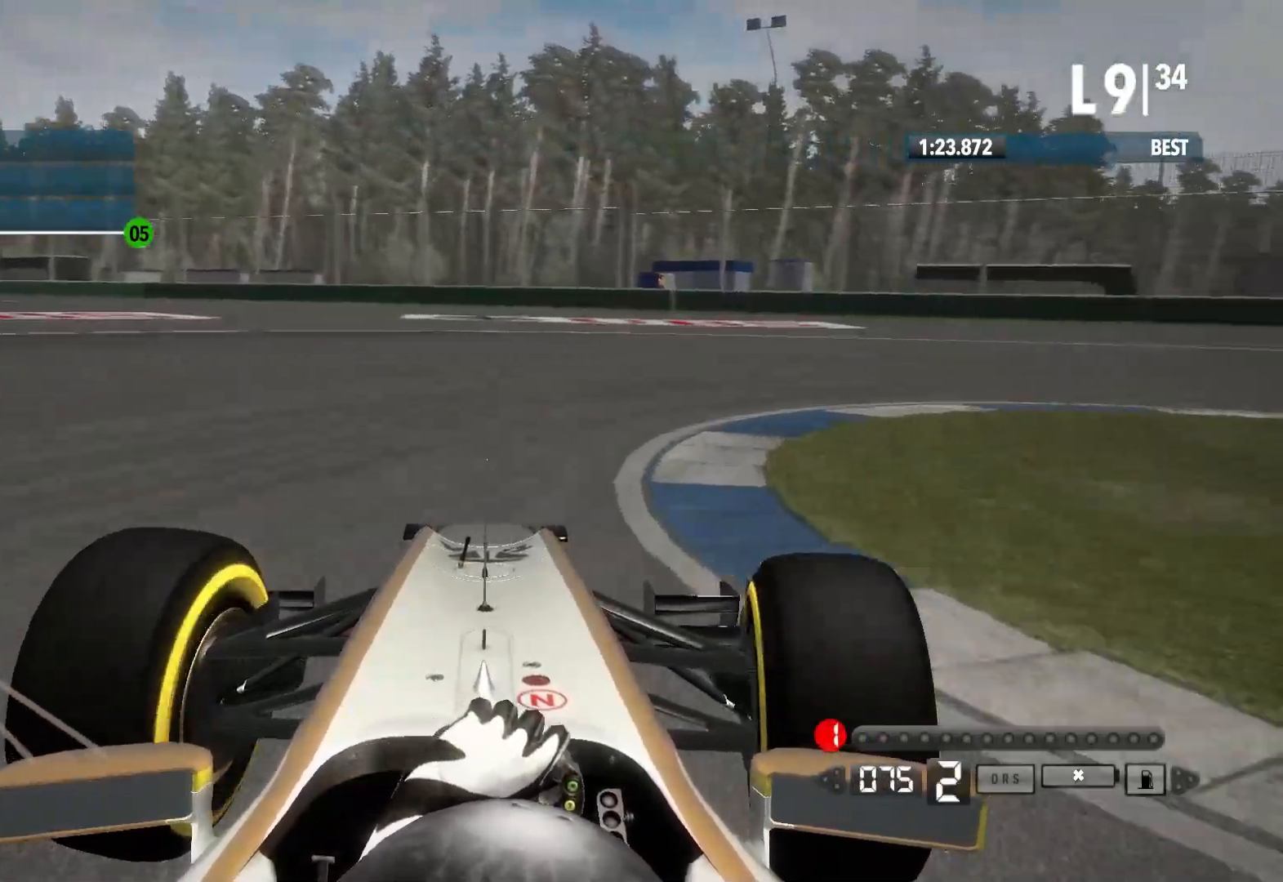
{"buttons": [], "left_stick": "right", "right_stick": "center", "events": [[283, "X", "down"], [400, "X", "up"]]}
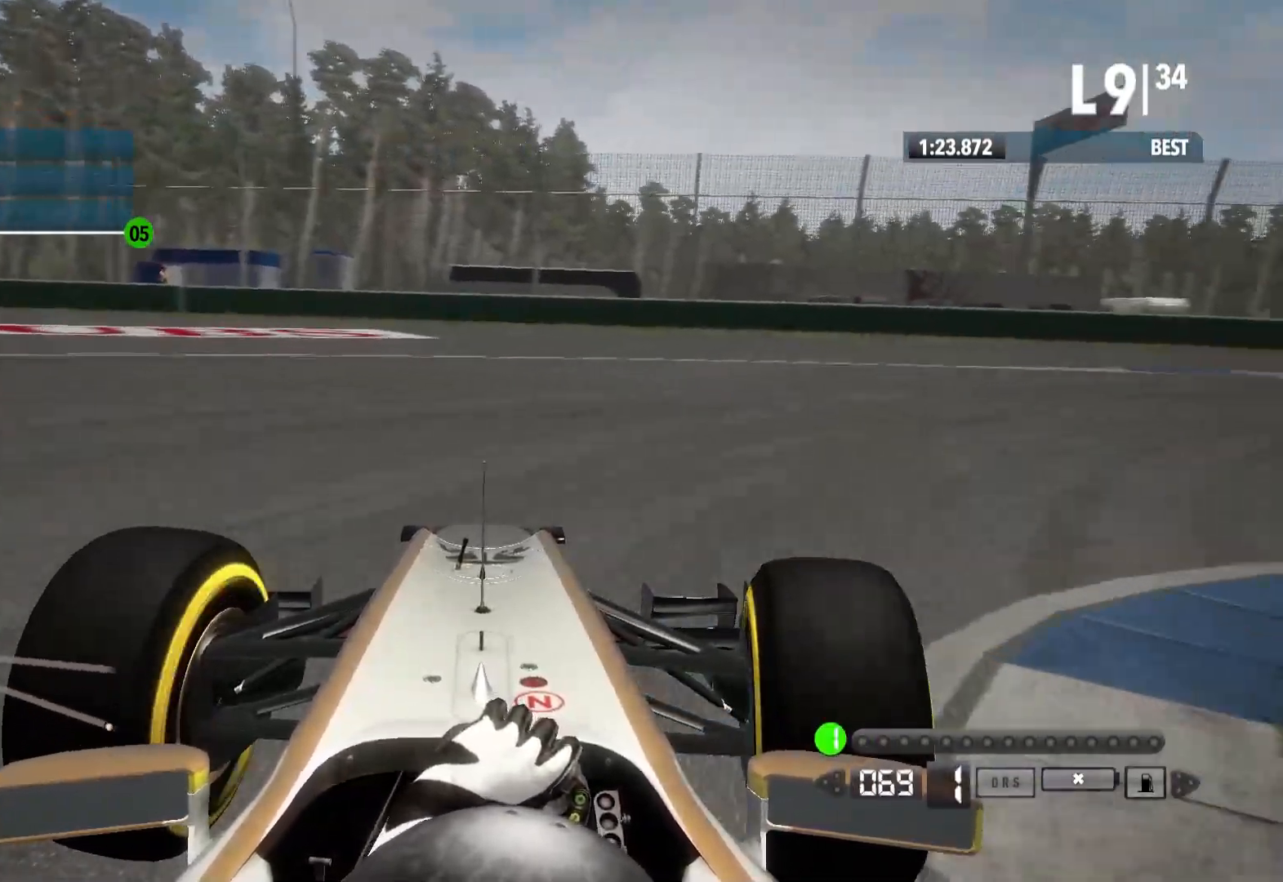
{"buttons": [], "left_stick": "right", "right_stick": "center", "events": []}
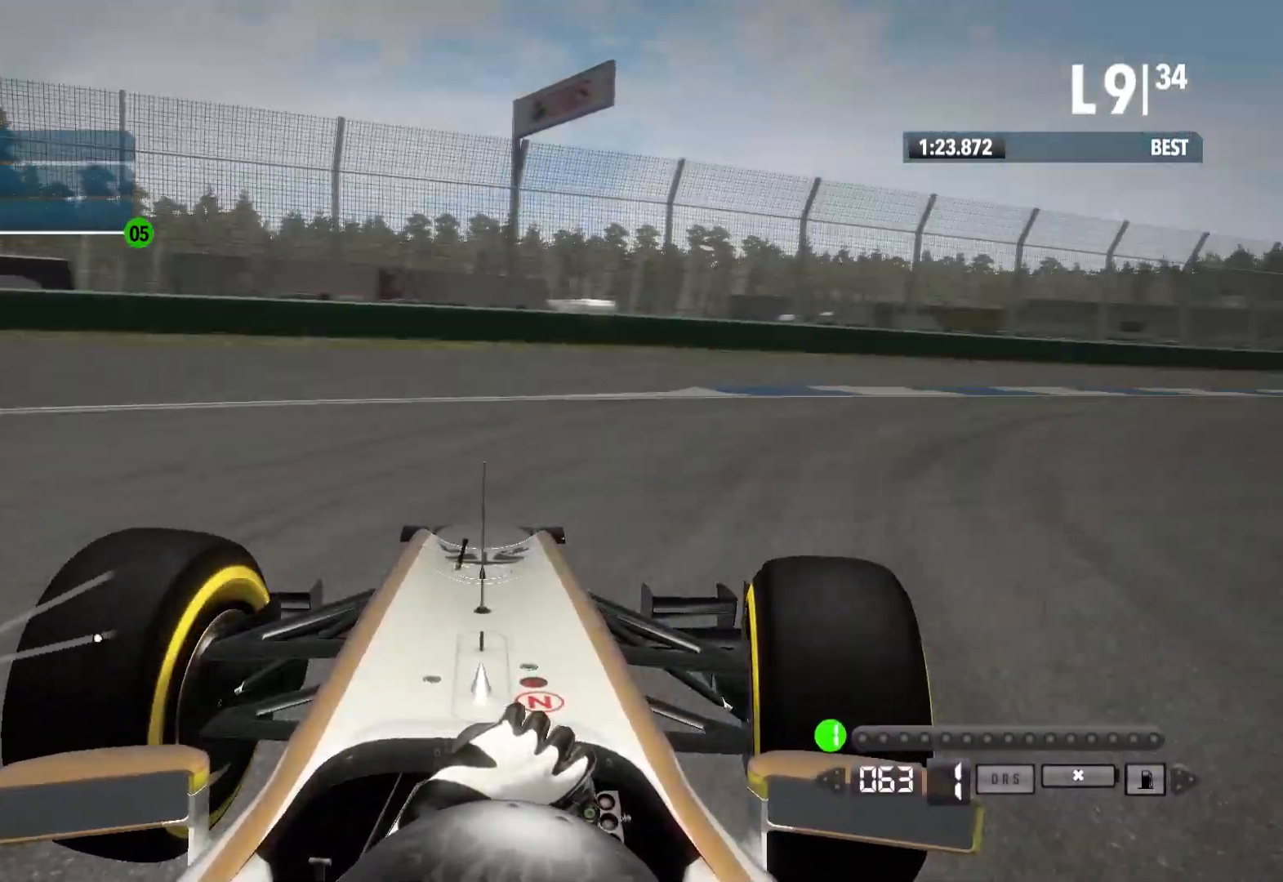
{"buttons": ["R2"], "left_stick": "right", "right_stick": "center", "events": [[150, "R2", "down"]]}
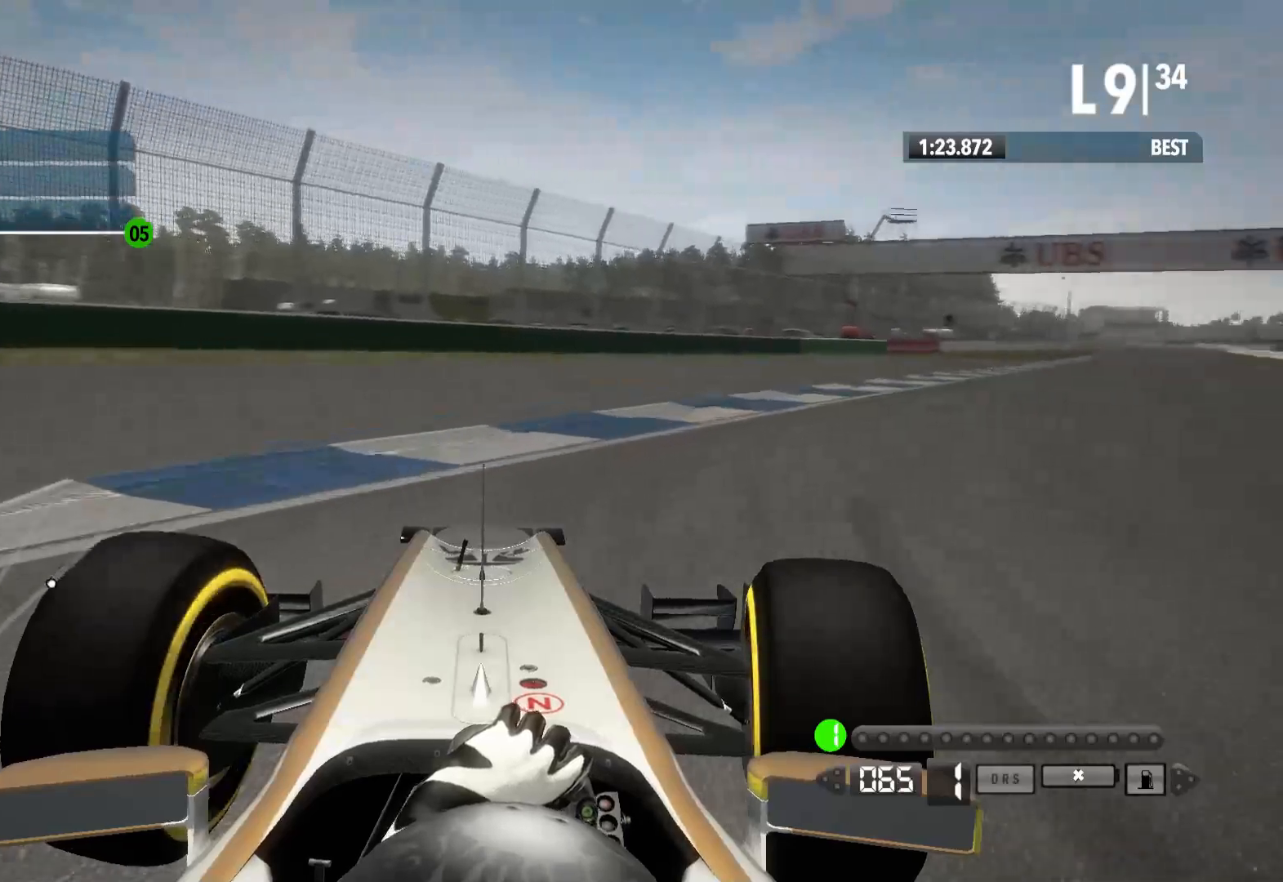
{"buttons": ["R2"], "left_stick": "right", "right_stick": "center", "events": []}
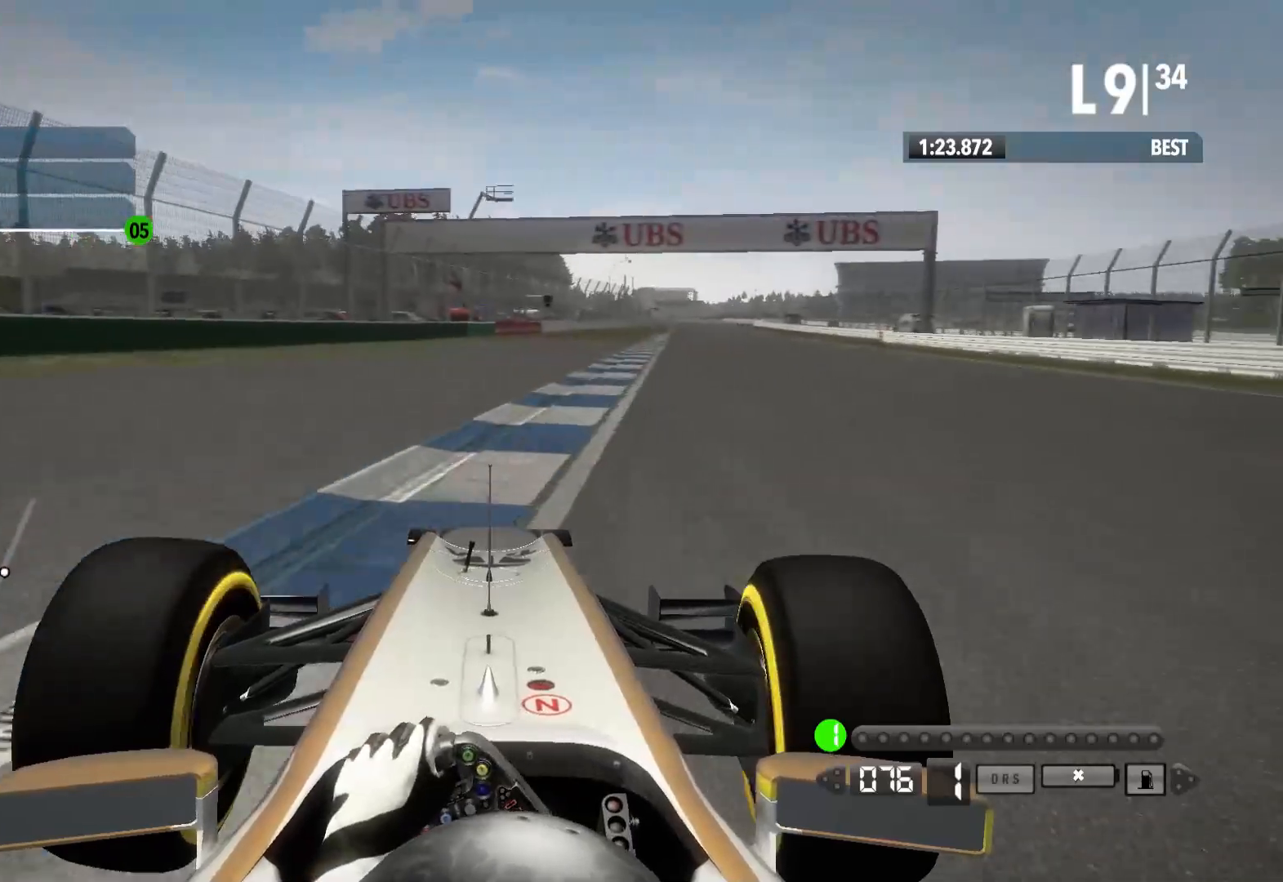
{"buttons": ["R2"], "left_stick": "center", "right_stick": "center", "events": [[267, "left_stick", "center"]]}
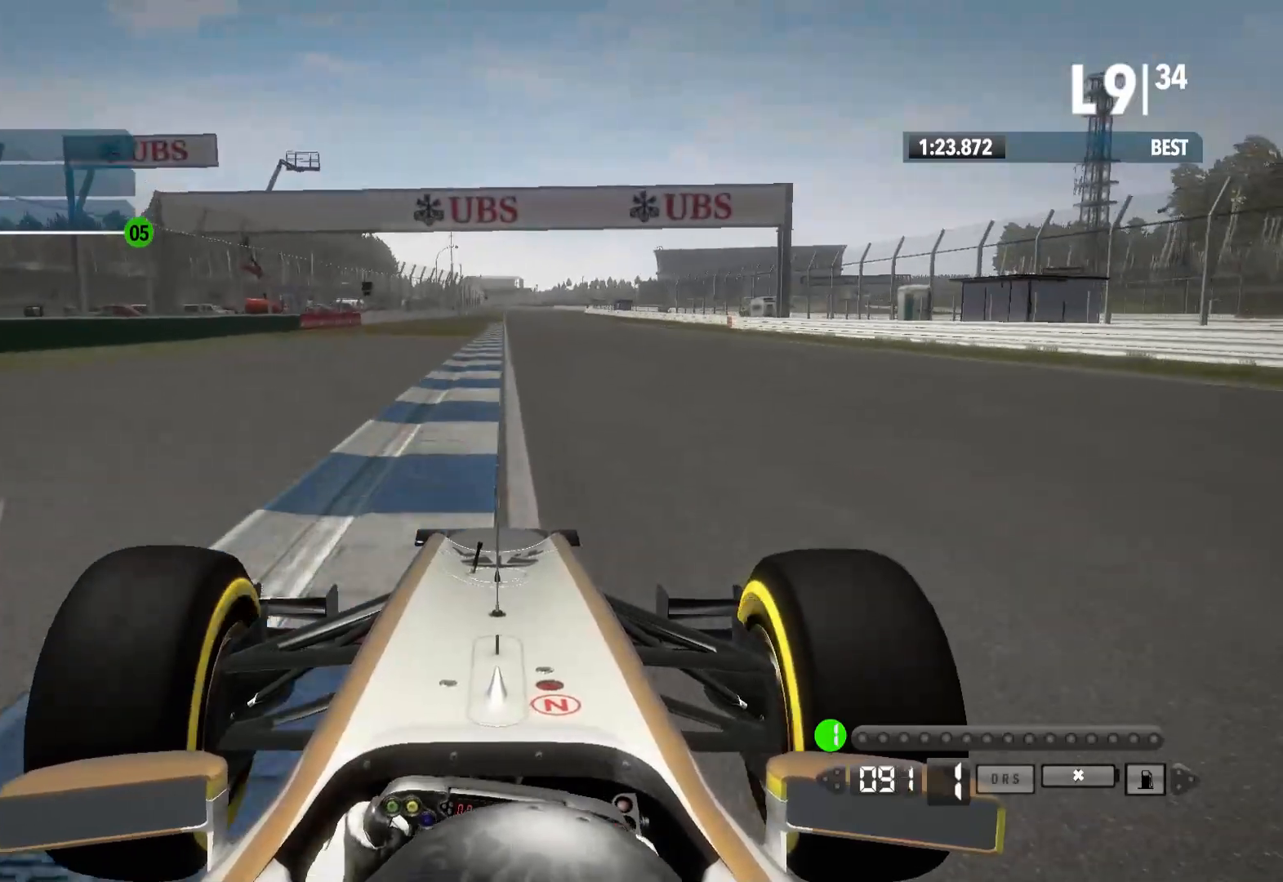
{"buttons": ["A", "R2"], "left_stick": "center", "right_stick": "center", "events": [[433, "A", "down"]]}
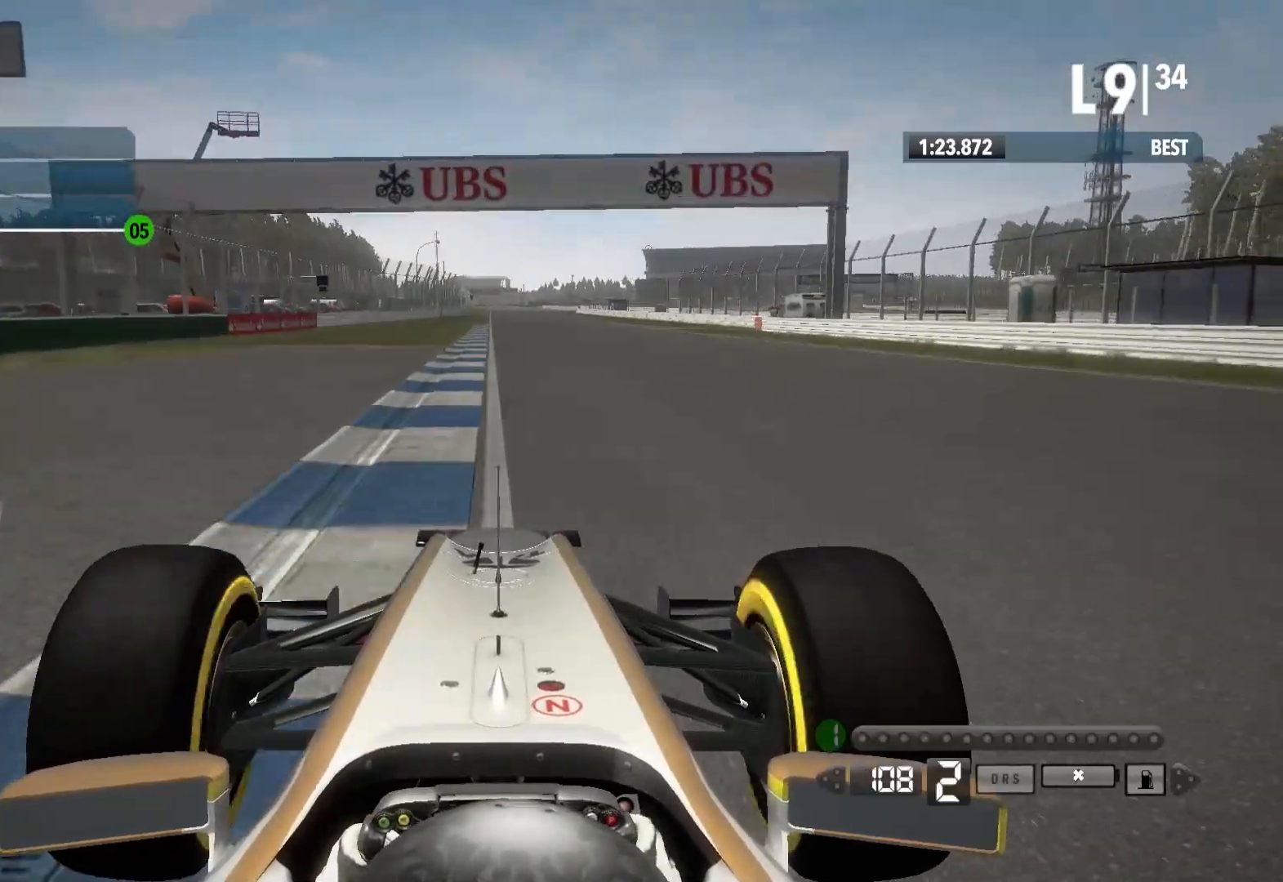
{"buttons": ["R2"], "left_stick": "center", "right_stick": "center", "events": [[83, "A", "up"]]}
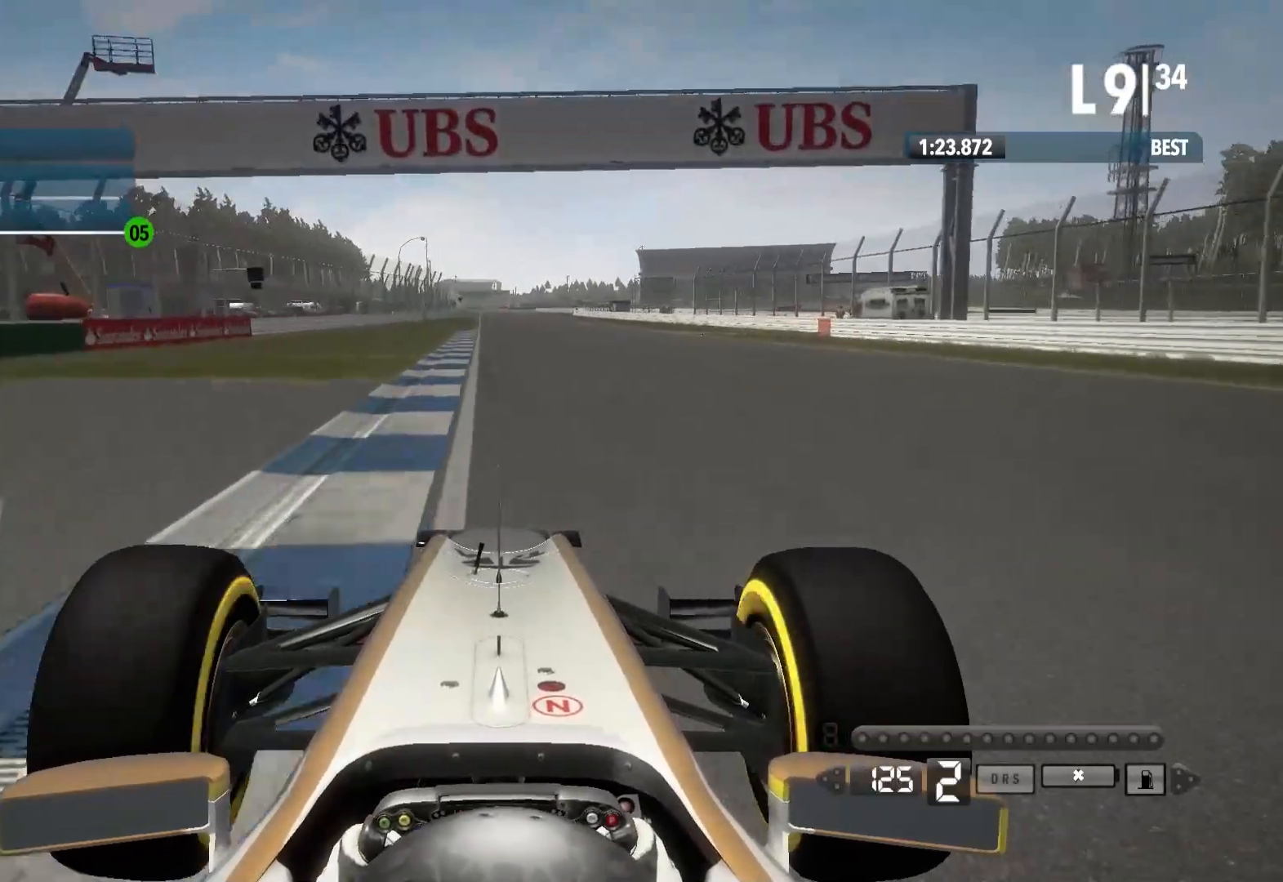
{"buttons": ["R2"], "left_stick": "center", "right_stick": "center", "events": [[333, "A", "down"], [467, "A", "up"]]}
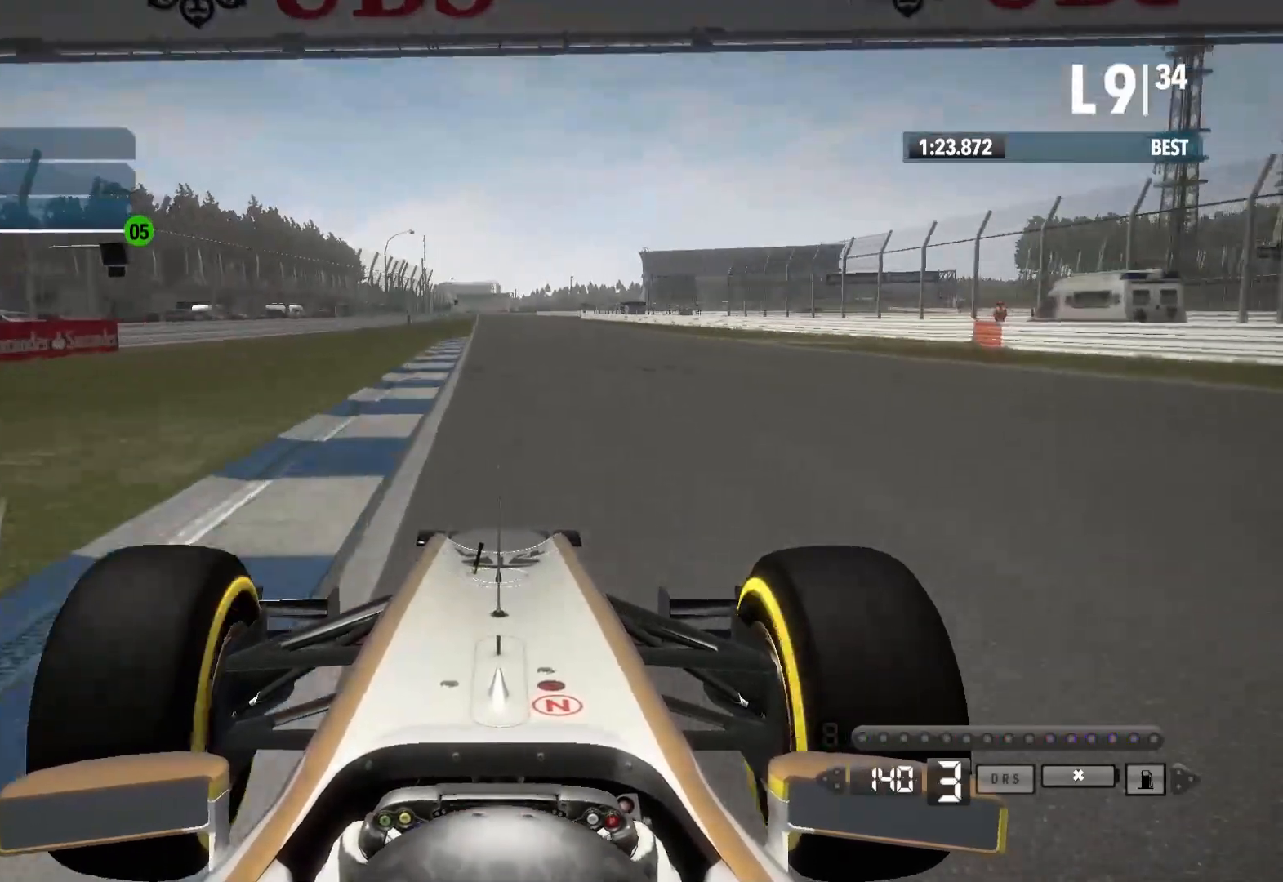
{"buttons": ["R2"], "left_stick": "center", "right_stick": "center", "events": []}
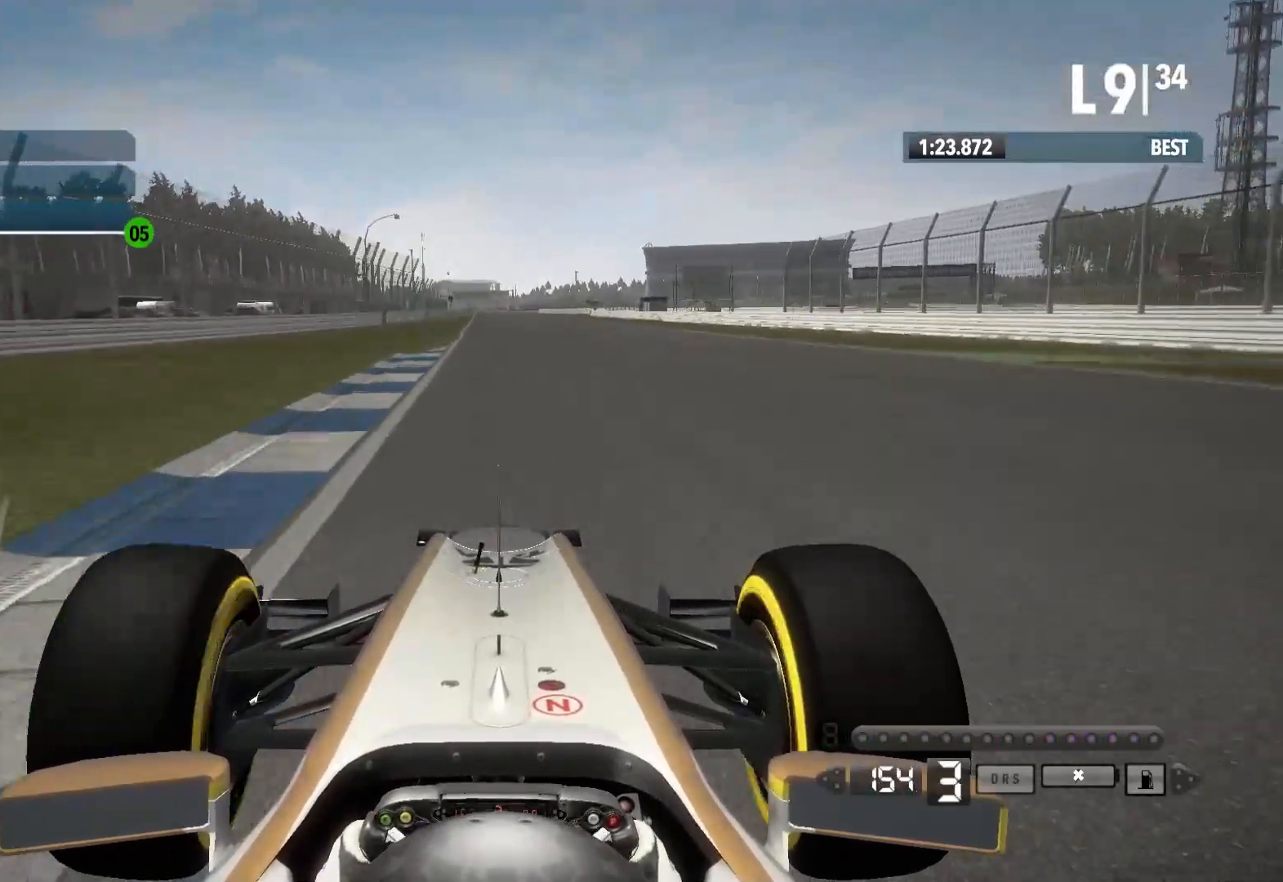
{"buttons": ["R2"], "left_stick": "center", "right_stick": "center", "events": []}
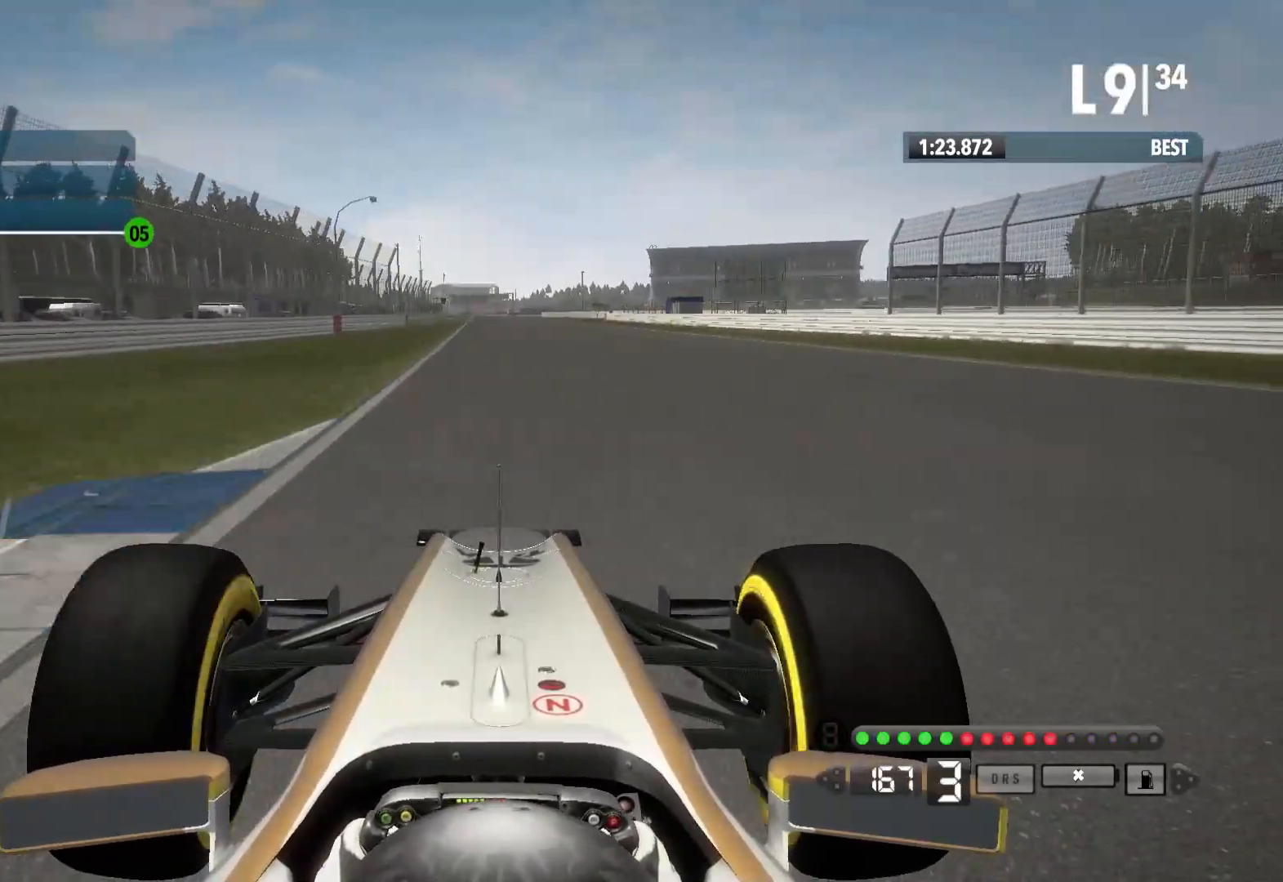
{"buttons": ["R2"], "left_stick": "center", "right_stick": "center", "events": [[83, "A", "down"], [233, "A", "up"]]}
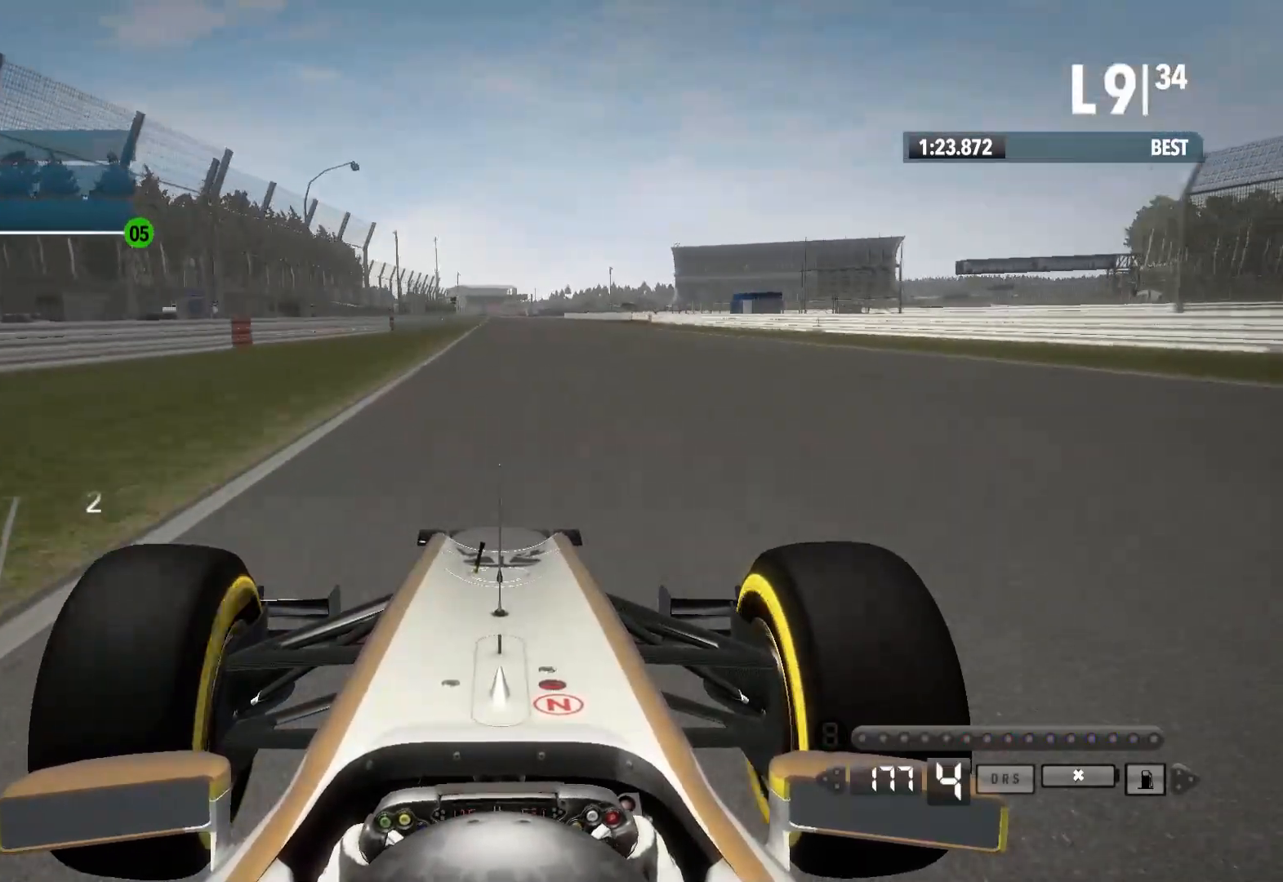
{"buttons": ["R2"], "left_stick": "center", "right_stick": "center", "events": []}
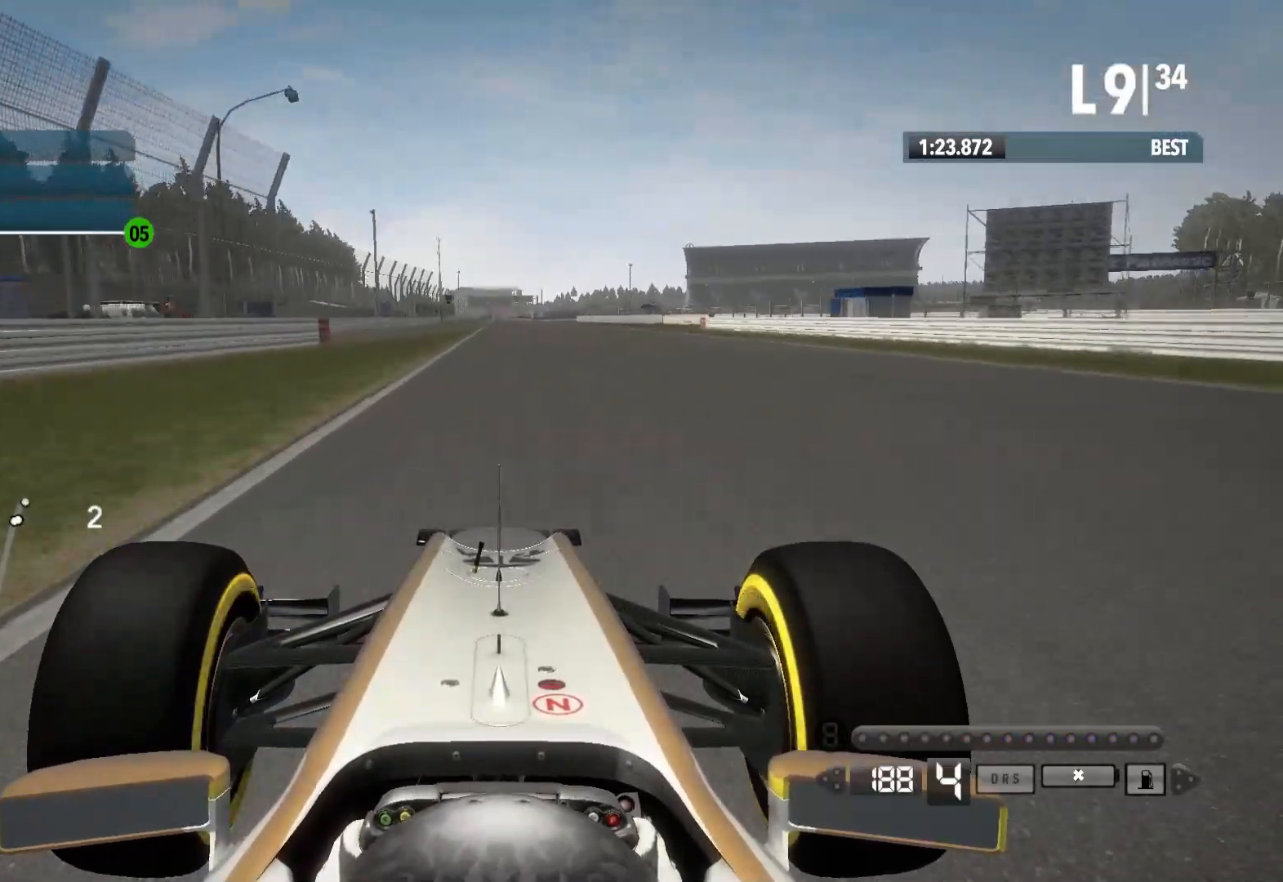
{"buttons": ["A", "R2"], "left_stick": "center", "right_stick": "center", "events": [[433, "A", "down"]]}
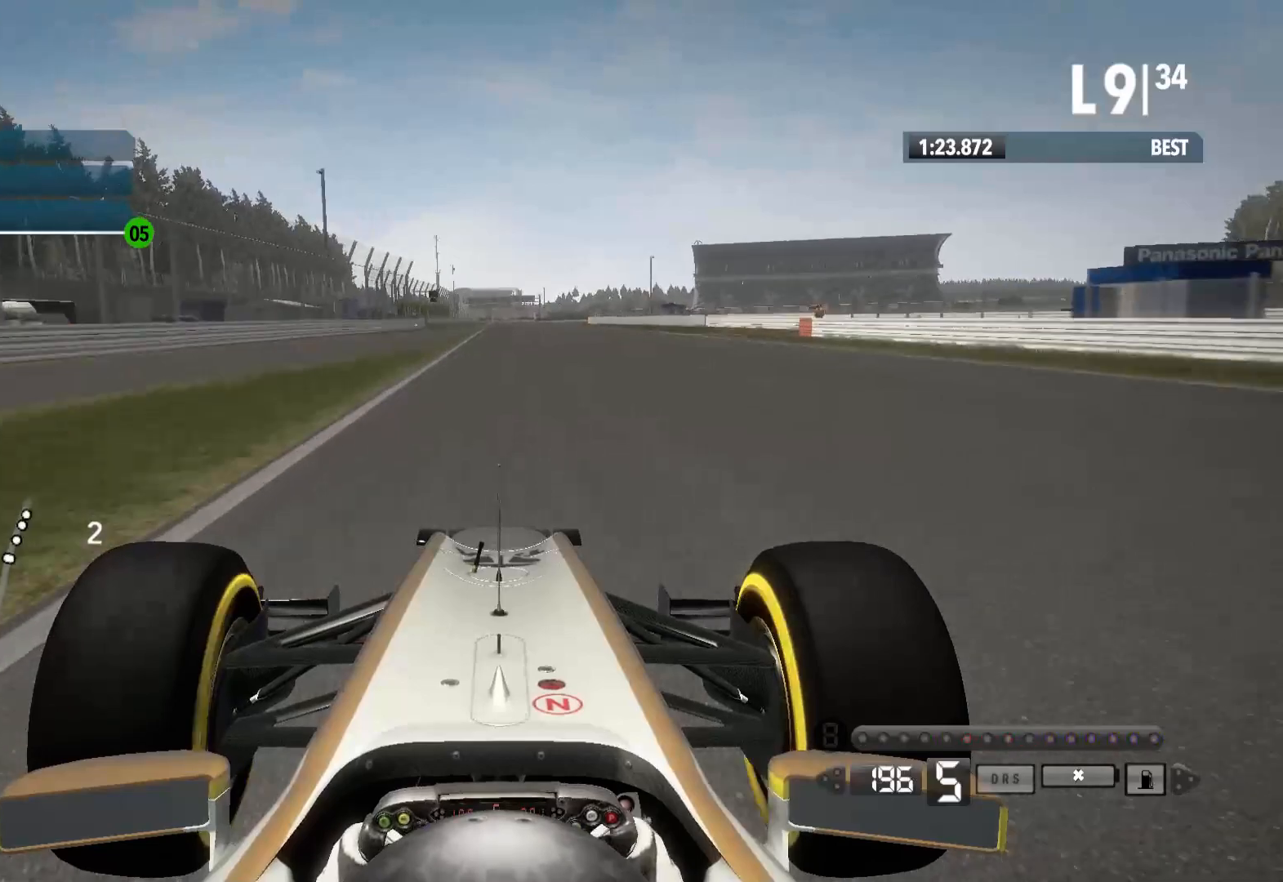
{"buttons": ["R2"], "left_stick": "center", "right_stick": "center", "events": [[83, "A", "up"]]}
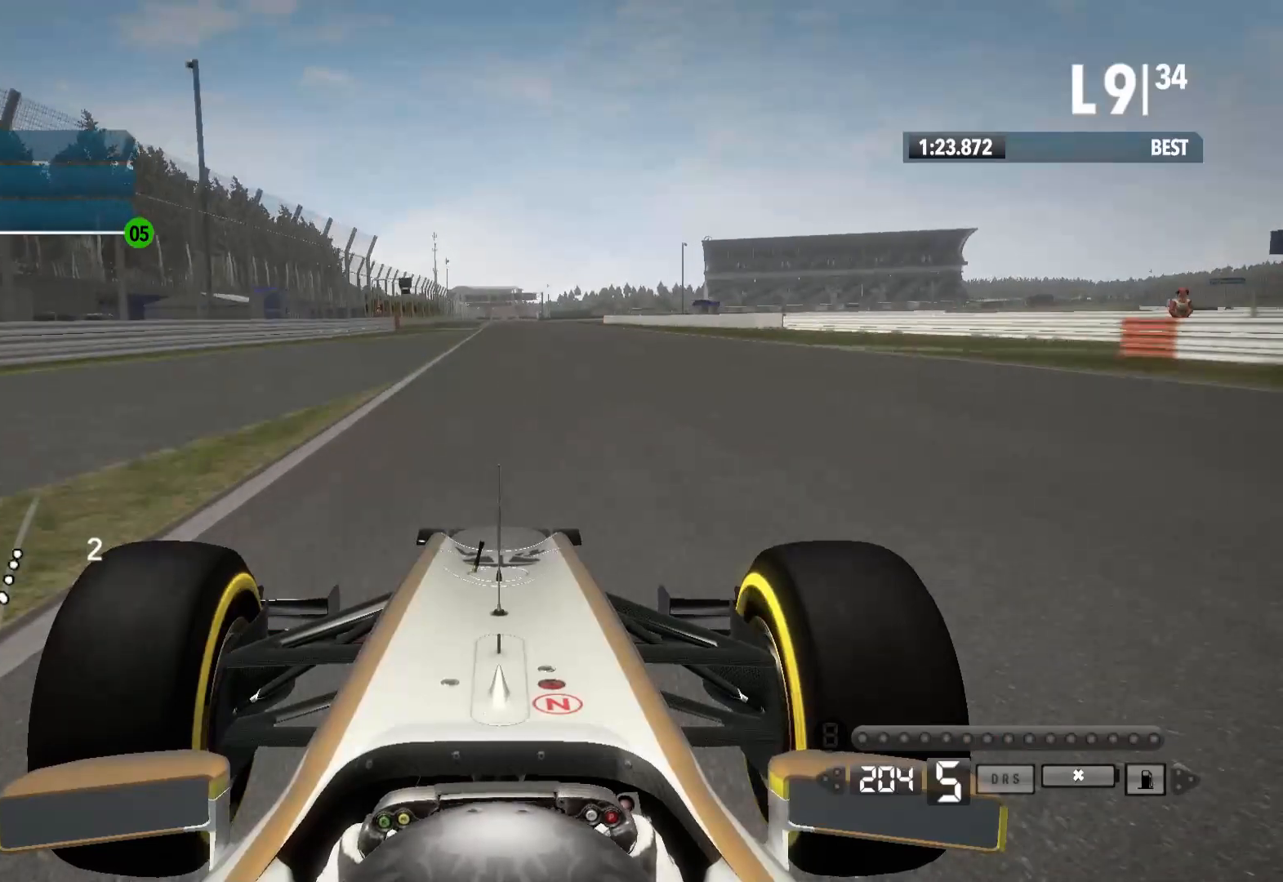
{"buttons": ["R2"], "left_stick": "center", "right_stick": "center", "events": []}
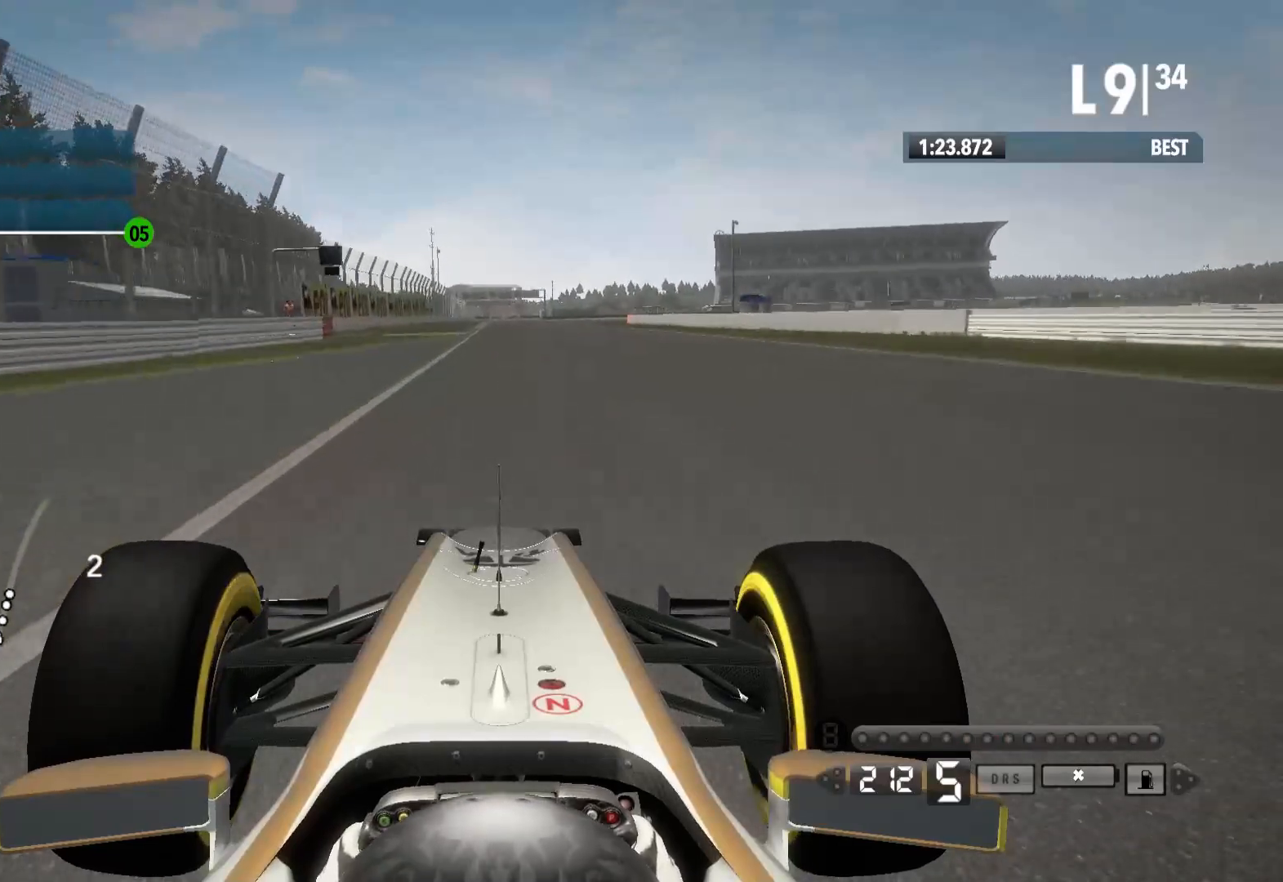
{"buttons": ["R2"], "left_stick": "center", "right_stick": "center", "events": [[100, "left_stick", "left"], [250, "left_stick", "center"]]}
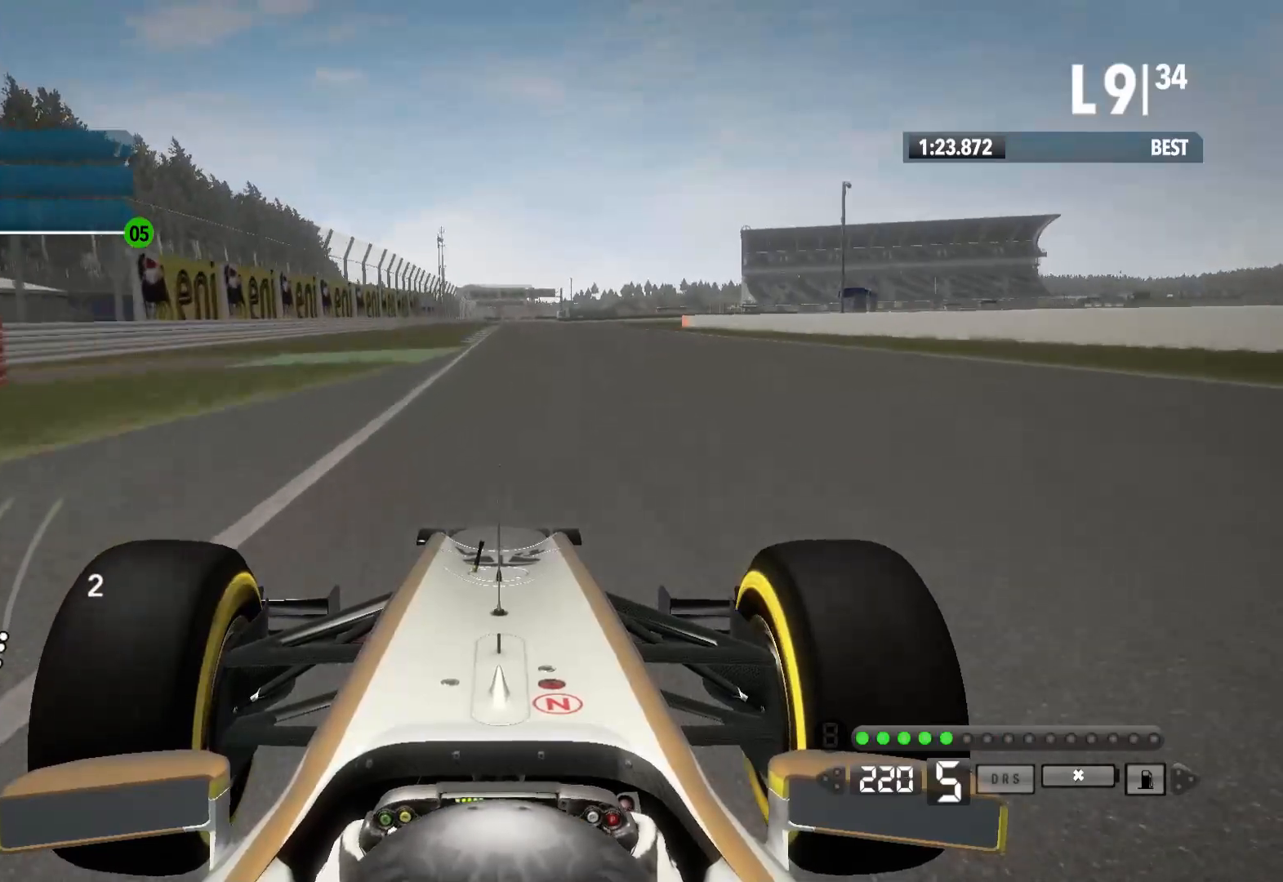
{"buttons": ["R2"], "left_stick": "center", "right_stick": "center", "events": []}